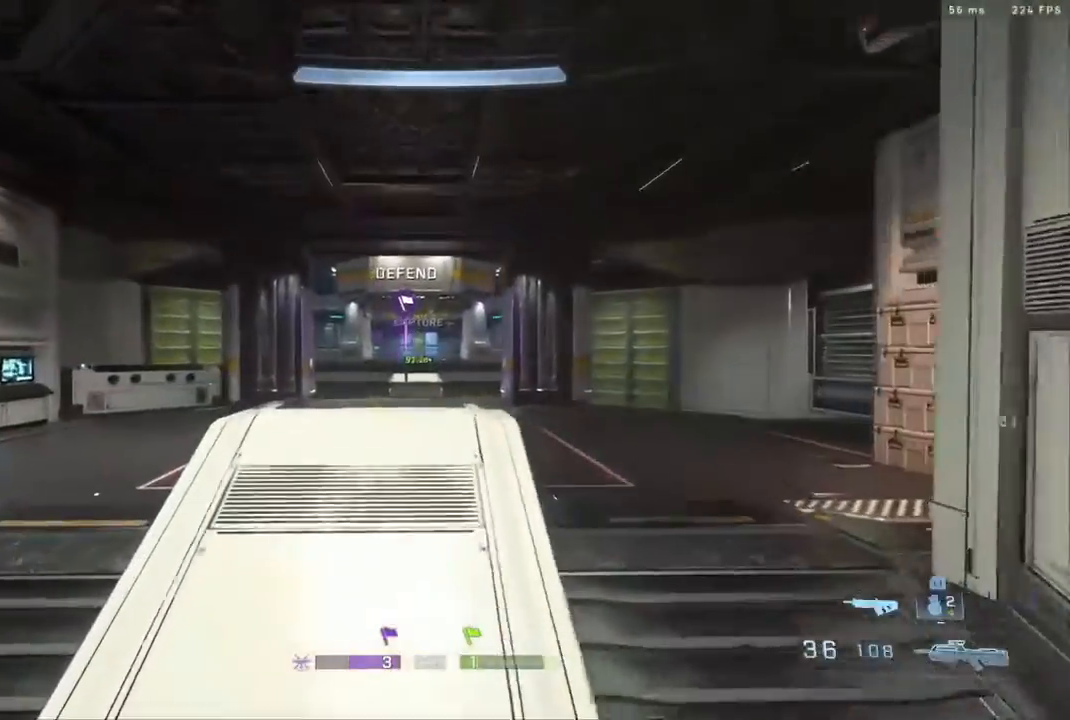
Gameplay with a controller (Xbox layout); each line is a JSON object with the inputs held at the frame after it (dt_ms = milliseconds from this image to that frame). "events" lists button and stick changes between this image and that frame as [ms after this image, input, new state], when the widget could be followed in between.
{"dt_ms": 500, "buttons": ["B"], "left_stick": "down", "right_stick": "right", "events": [[133, "right_stick", "right"], [167, "L3", "down"], [300, "B", "down"], [367, "L3", "up"], [450, "left_stick", "down"]]}
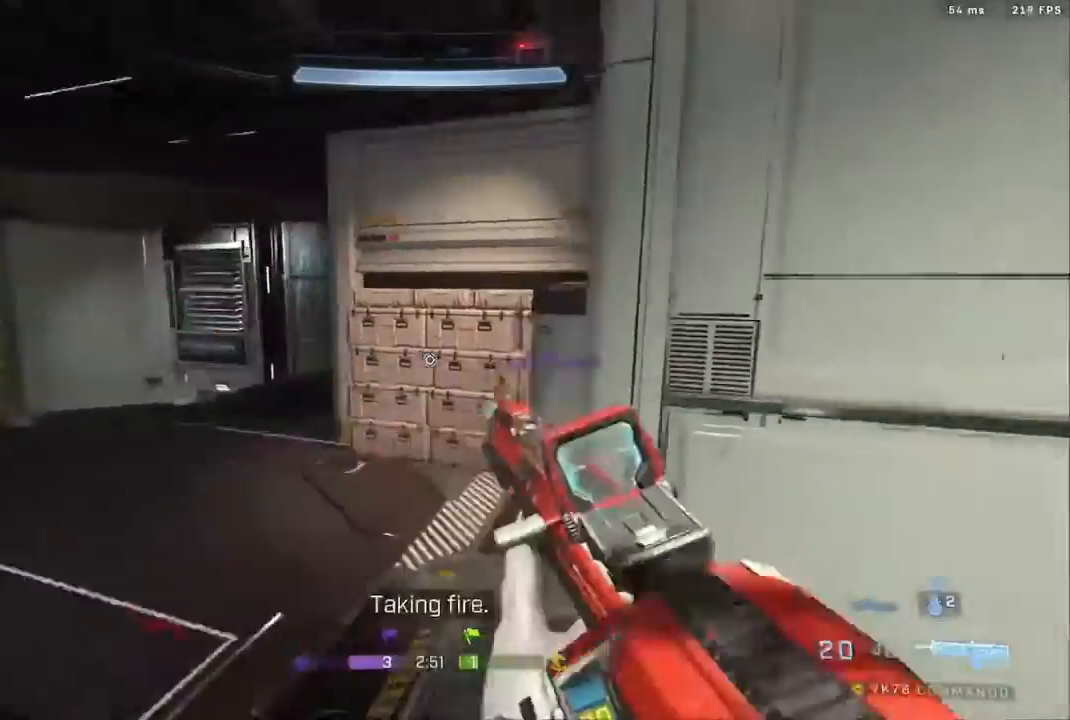
{"dt_ms": 500, "buttons": [], "left_stick": "up-right", "right_stick": "down-right"}
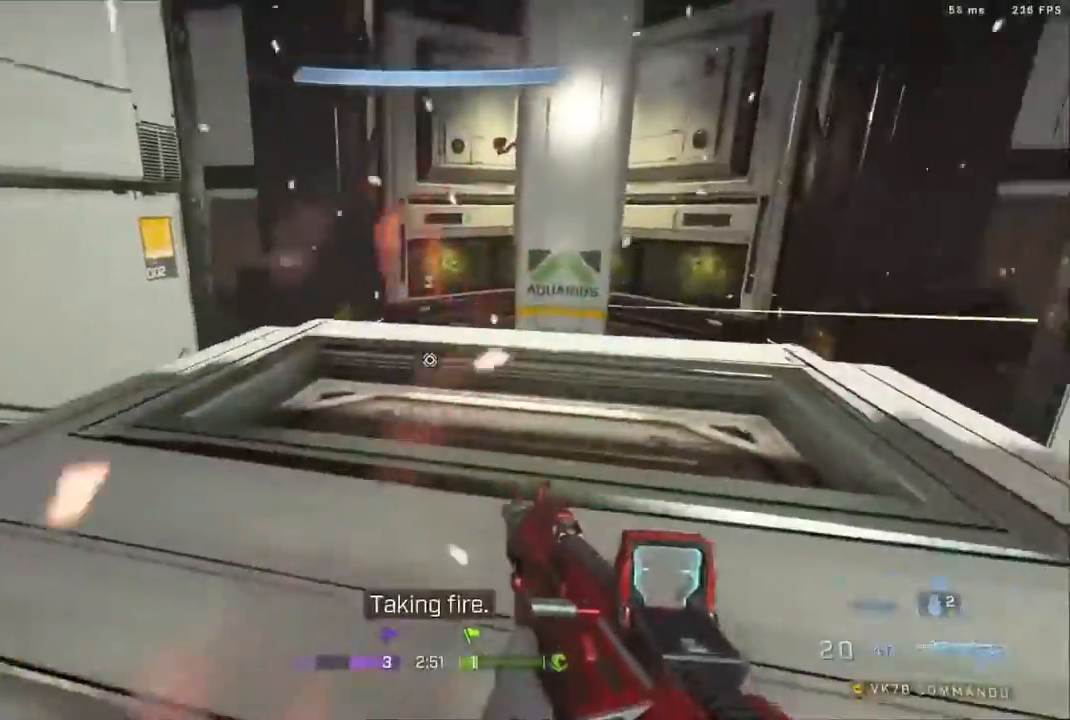
{"dt_ms": 1000, "buttons": ["R2"], "left_stick": "up-right", "right_stick": "up"}
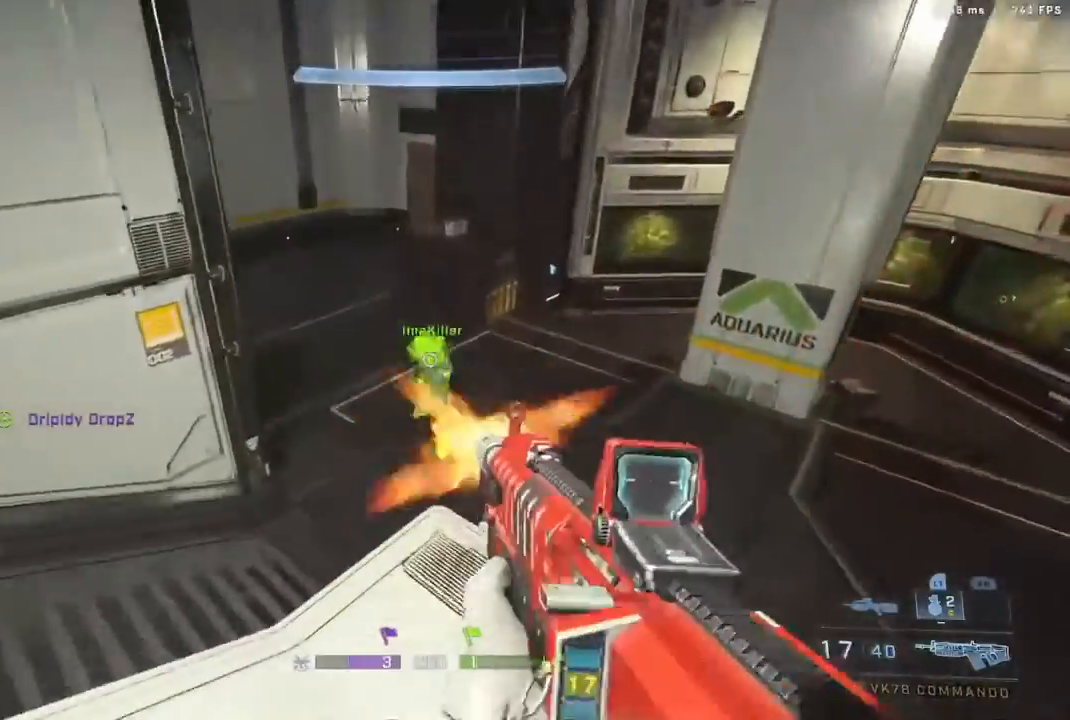
{"dt_ms": 500, "buttons": ["R2"], "left_stick": "up-right", "right_stick": "down-left", "events": [[67, "right_stick", "up-left"], [167, "right_stick", "up"], [300, "right_stick", "up-left"], [433, "right_stick", "down-left"]]}
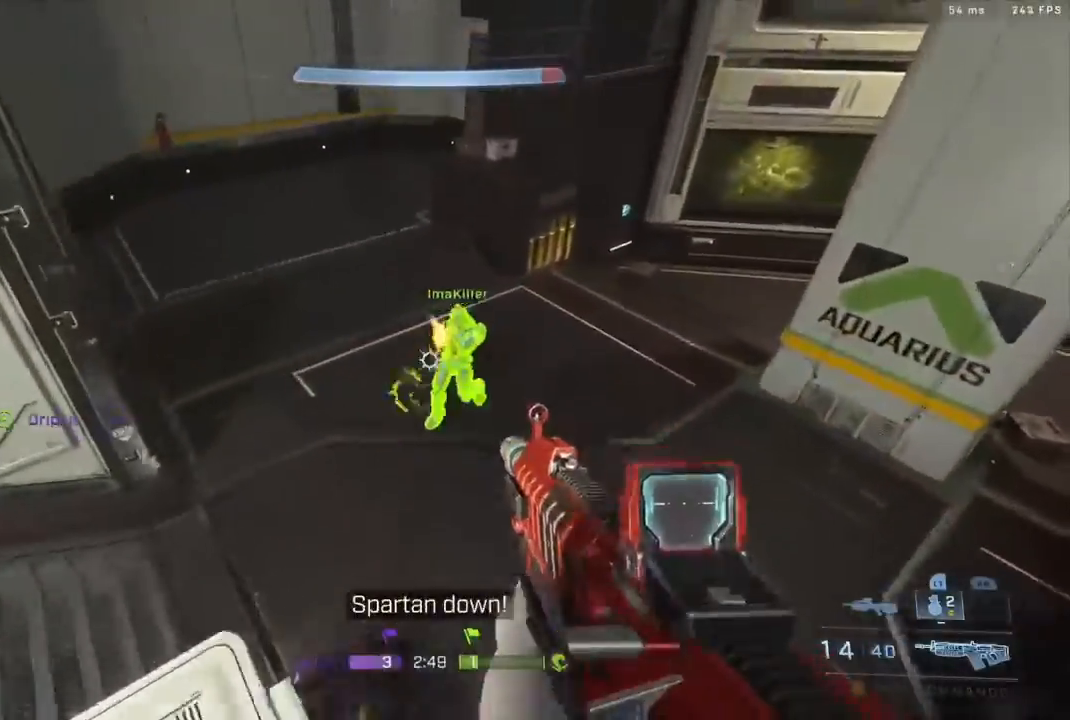
{"dt_ms": 500, "buttons": ["R2"], "left_stick": "up-right", "right_stick": "down-left", "events": [[17, "right_stick", "down"], [217, "right_stick", "down-right"], [233, "left_stick", "right"], [367, "right_stick", "down-left"], [433, "left_stick", "up-right"]]}
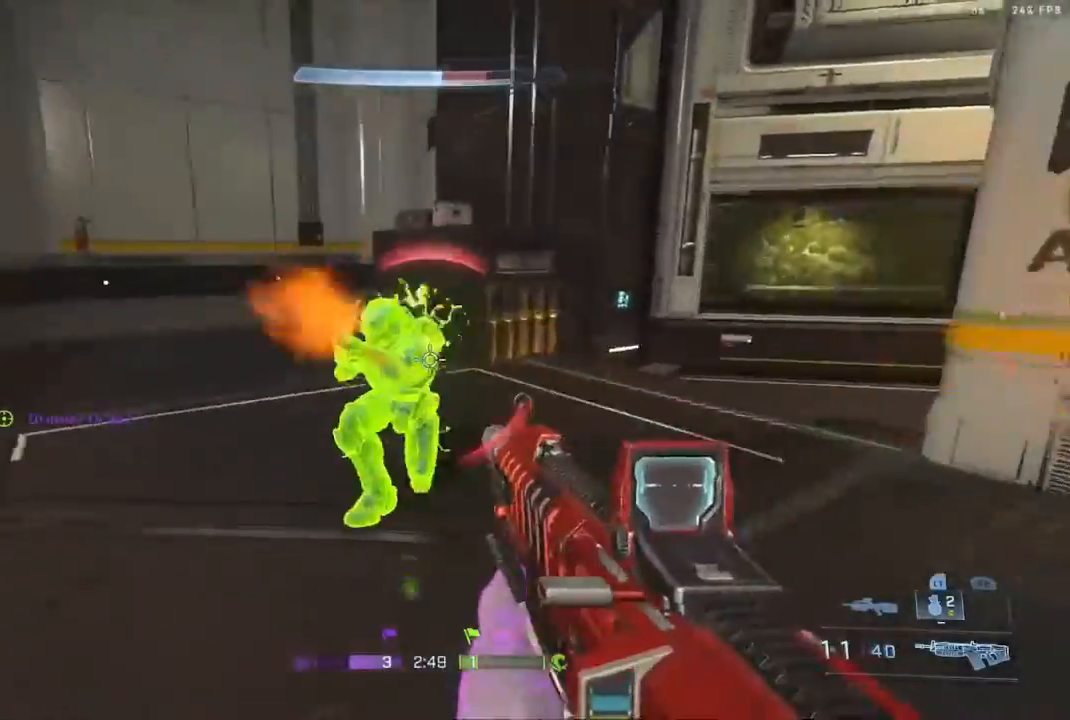
{"dt_ms": 500, "buttons": [], "left_stick": "down-left", "right_stick": "down-left", "events": [[100, "L1", "down"], [100, "R2", "up"], [100, "left_stick", "up-left"], [100, "right_stick", "center"], [133, "Y", "down"], [200, "L1", "up"], [200, "Y", "up"], [200, "left_stick", "down-left"], [300, "right_stick", "down-left"]]}
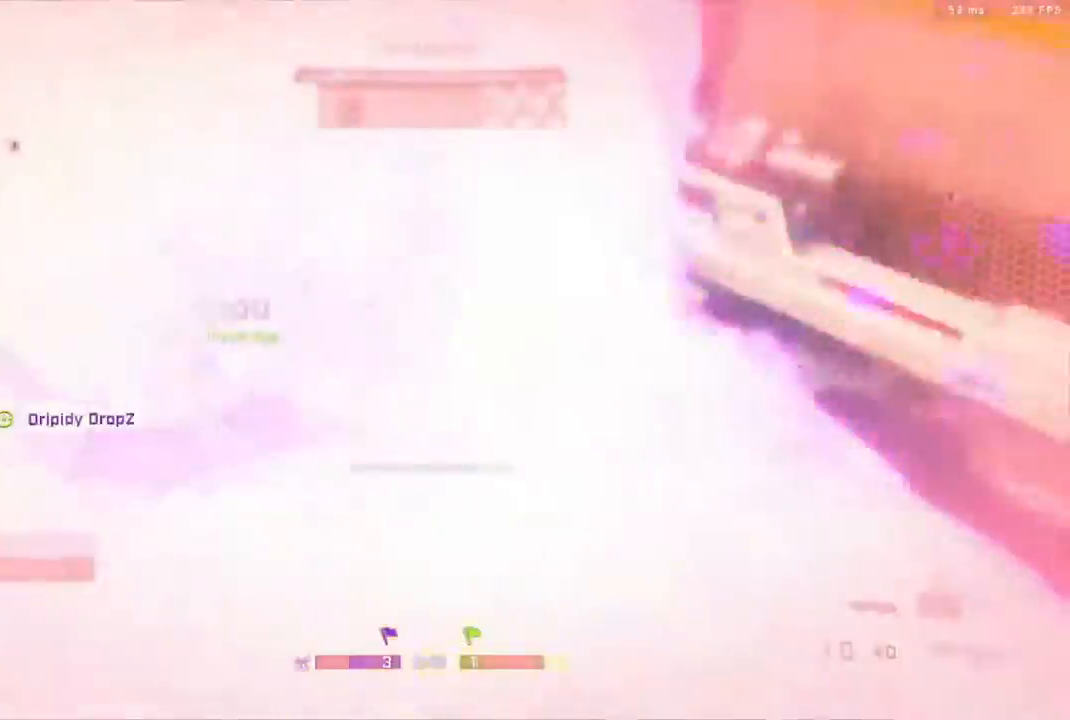
{"dt_ms": 500, "buttons": [], "left_stick": "center", "right_stick": "center", "events": [[33, "right_stick", "center"], [100, "right_stick", "down-left"], [333, "left_stick", "center"], [333, "right_stick", "center"]]}
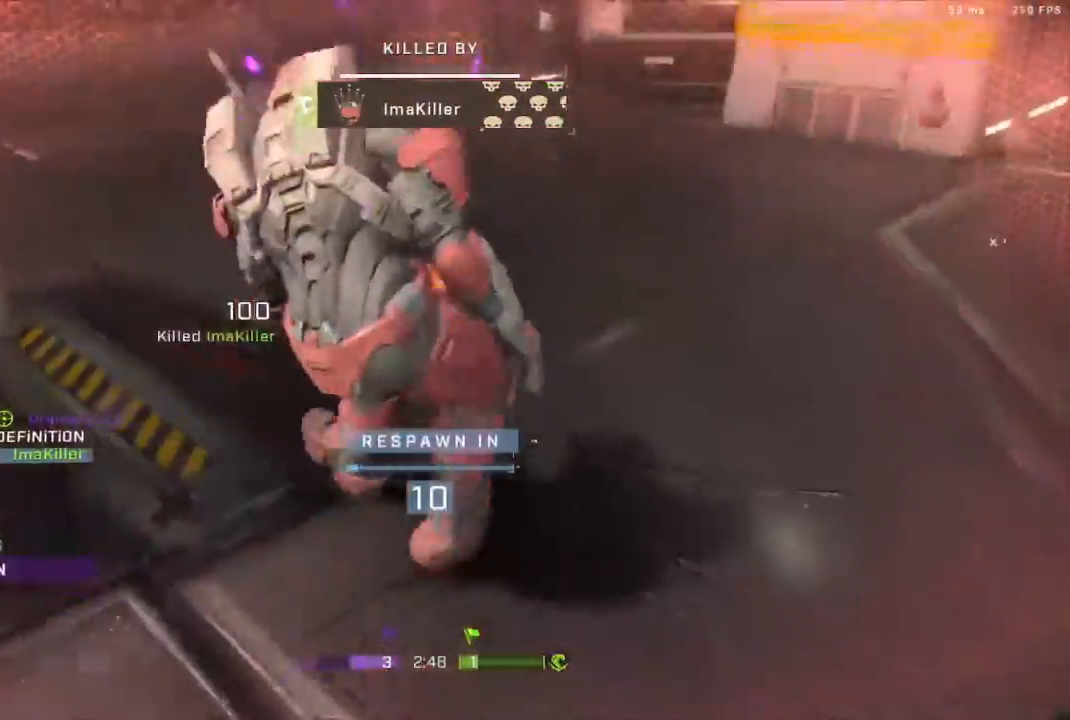
{"dt_ms": 500, "buttons": [], "left_stick": "center", "right_stick": "center", "events": [[133, "R1", "down"], [200, "R1", "up"], [350, "R1", "down"], [467, "R1", "up"]]}
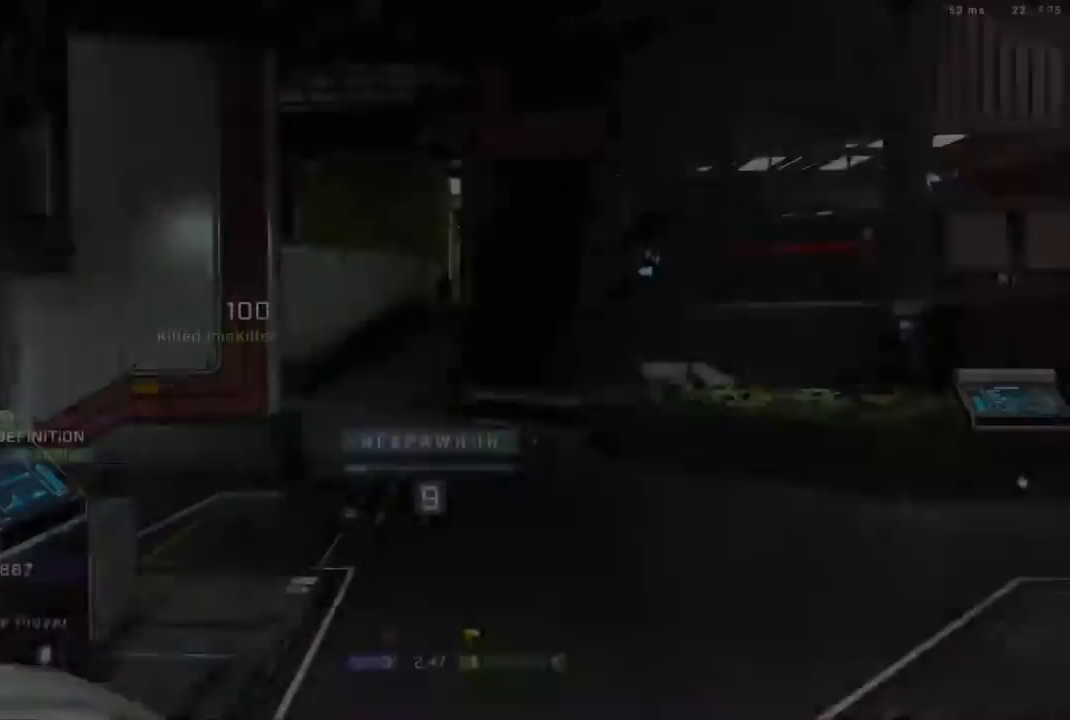
{"dt_ms": 500, "buttons": ["SELECT"], "left_stick": "center", "right_stick": "center", "events": [[183, "SELECT", "down"]]}
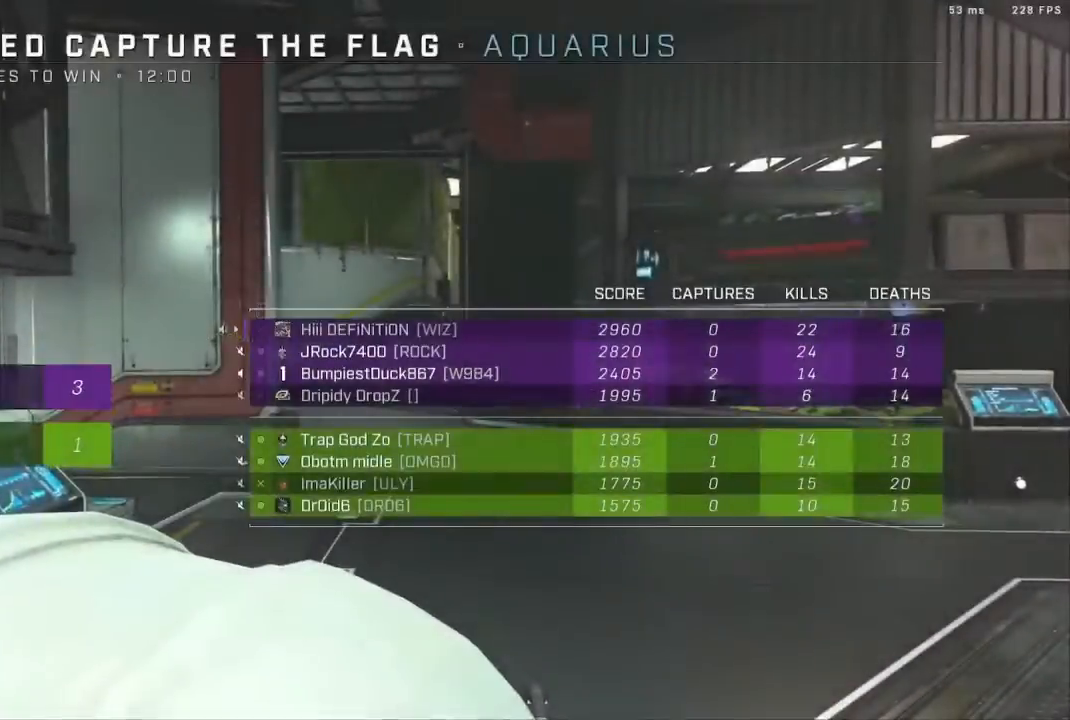
{"dt_ms": 500, "buttons": [], "left_stick": "center", "right_stick": "center", "events": [[233, "SELECT", "up"], [267, "R1", "down"], [383, "R1", "up"]]}
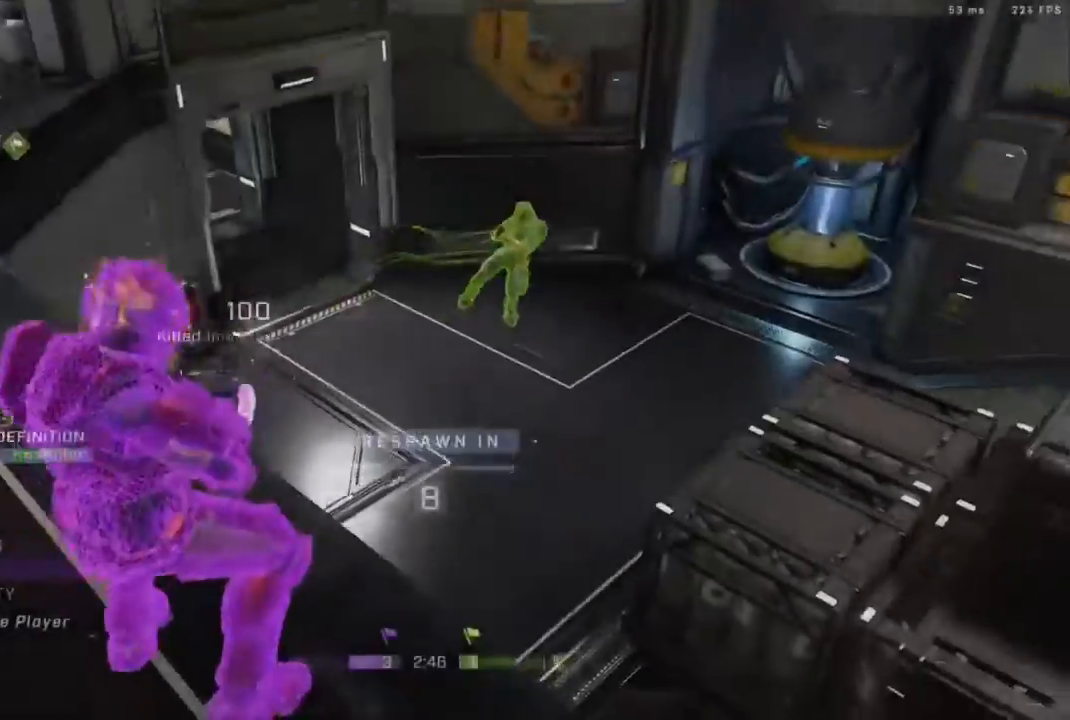
{"dt_ms": 500, "buttons": [], "left_stick": "center", "right_stick": "center", "events": []}
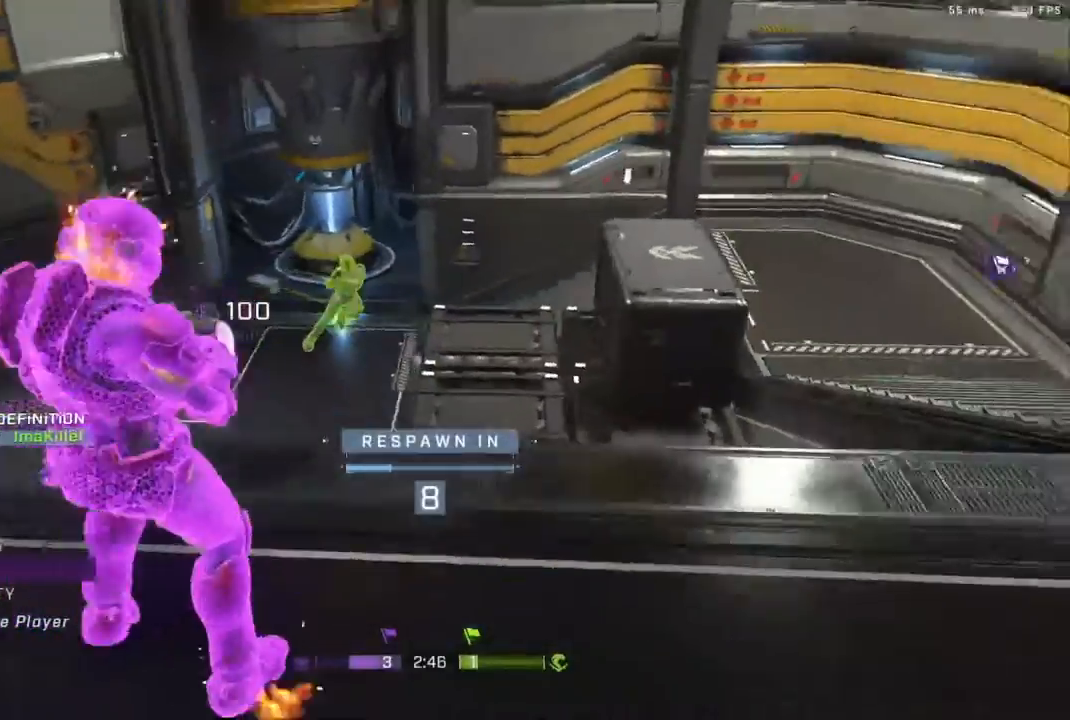
{"dt_ms": 500, "buttons": ["SELECT"], "left_stick": "center", "right_stick": "center", "events": [[317, "SELECT", "down"]]}
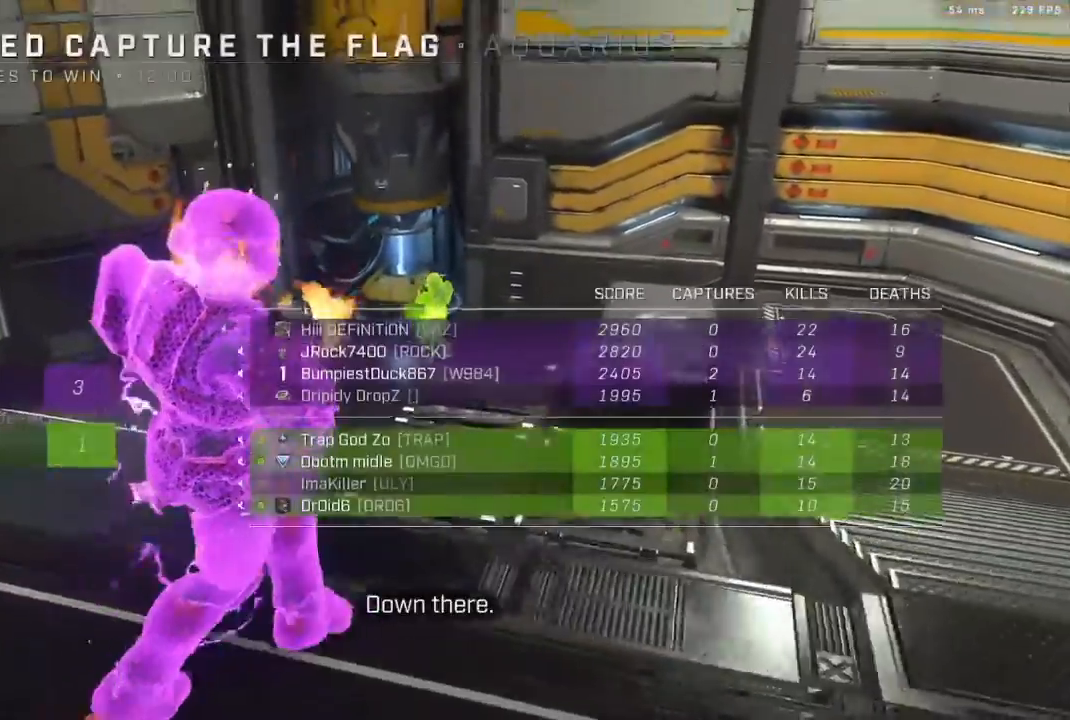
{"dt_ms": 500, "buttons": ["SELECT"], "left_stick": "center", "right_stick": "center", "events": []}
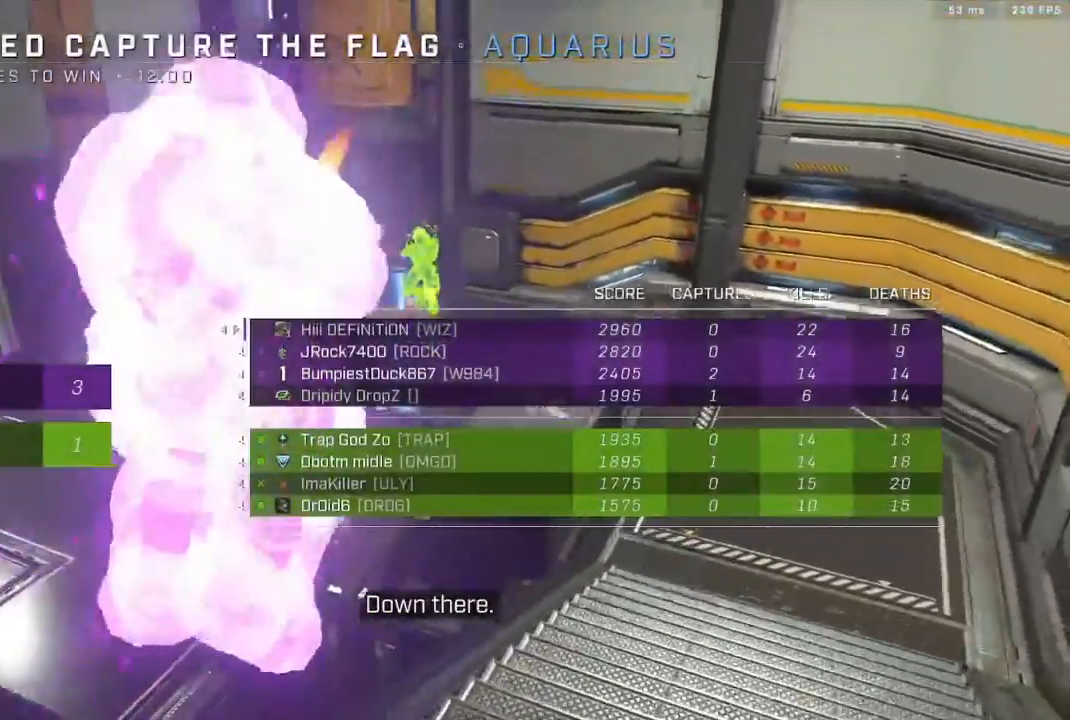
{"dt_ms": 500, "buttons": ["SELECT"], "left_stick": "center", "right_stick": "center", "events": []}
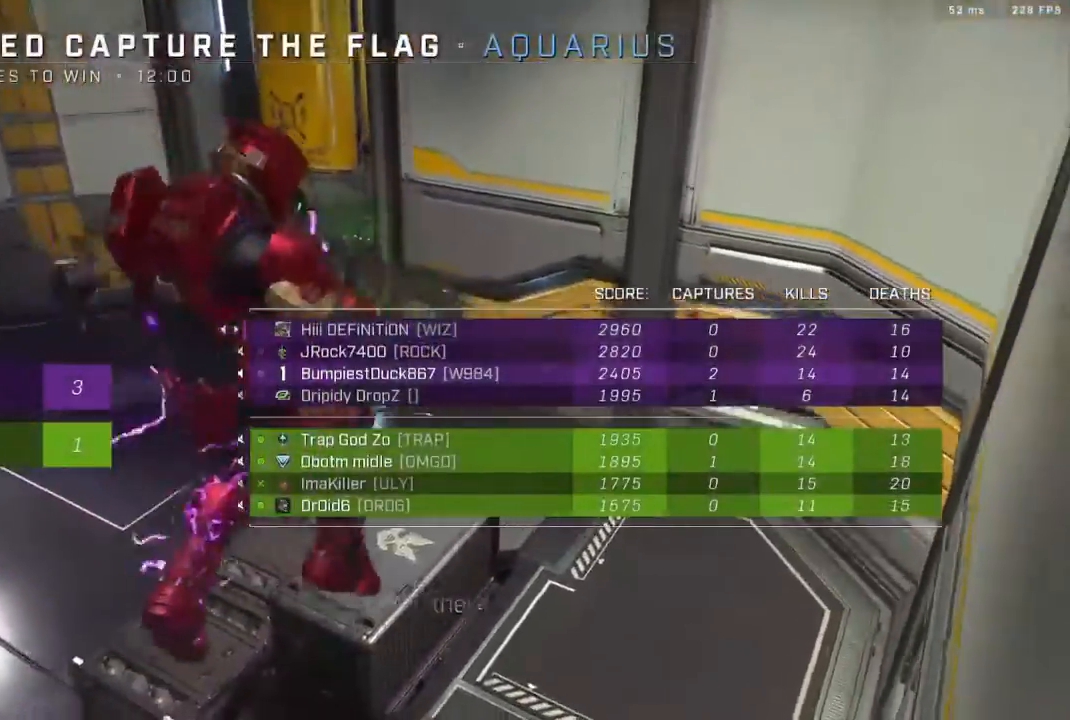
{"dt_ms": 500, "buttons": [], "left_stick": "center", "right_stick": "center", "events": [[367, "R1", "down"], [367, "SELECT", "up"], [467, "R1", "up"]]}
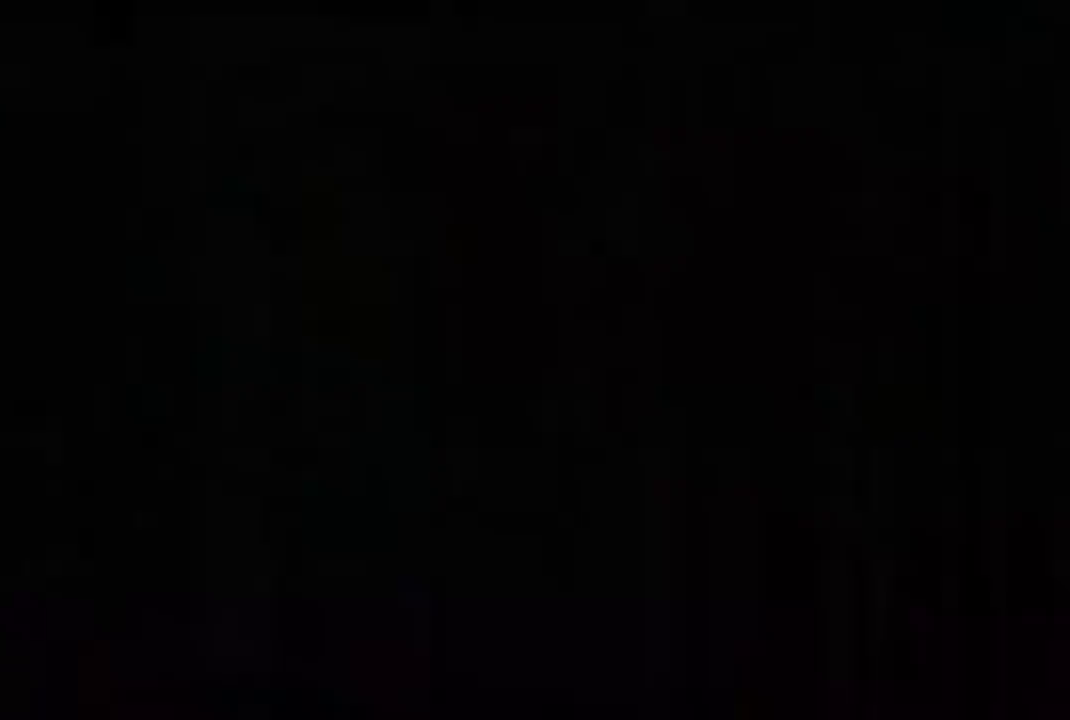
{"dt_ms": 500, "buttons": [], "left_stick": "center", "right_stick": "center", "events": [[250, "R1", "down"], [333, "R1", "up"]]}
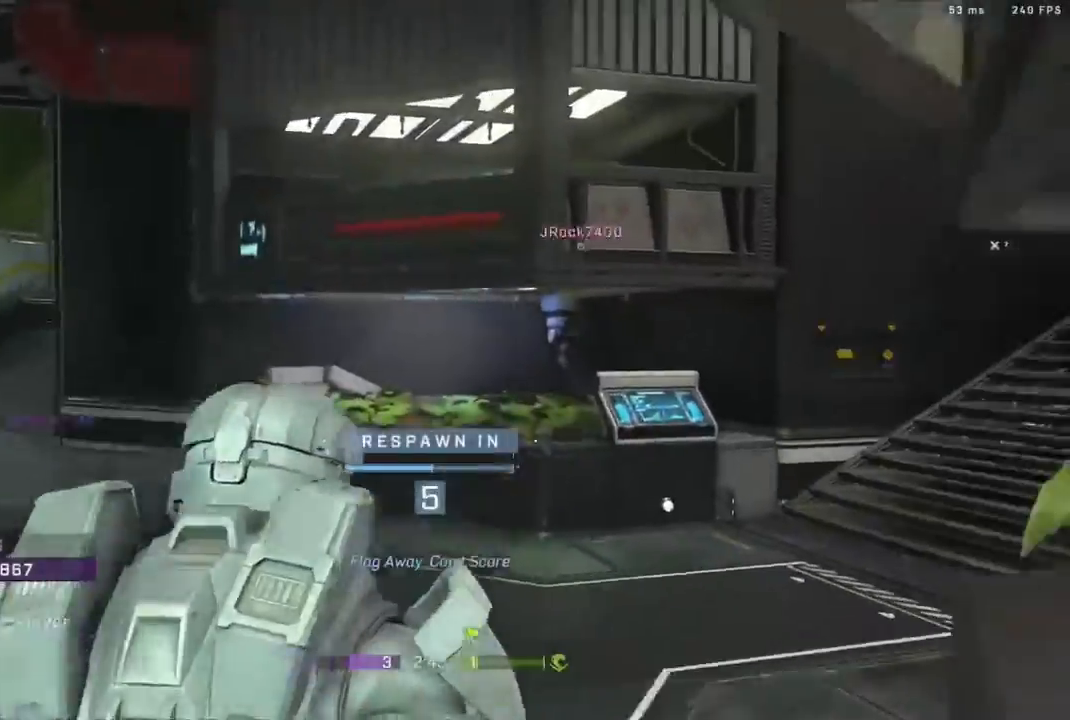
{"dt_ms": 500, "buttons": [], "left_stick": "center", "right_stick": "center", "events": [[100, "R1", "down"], [250, "R1", "up"]]}
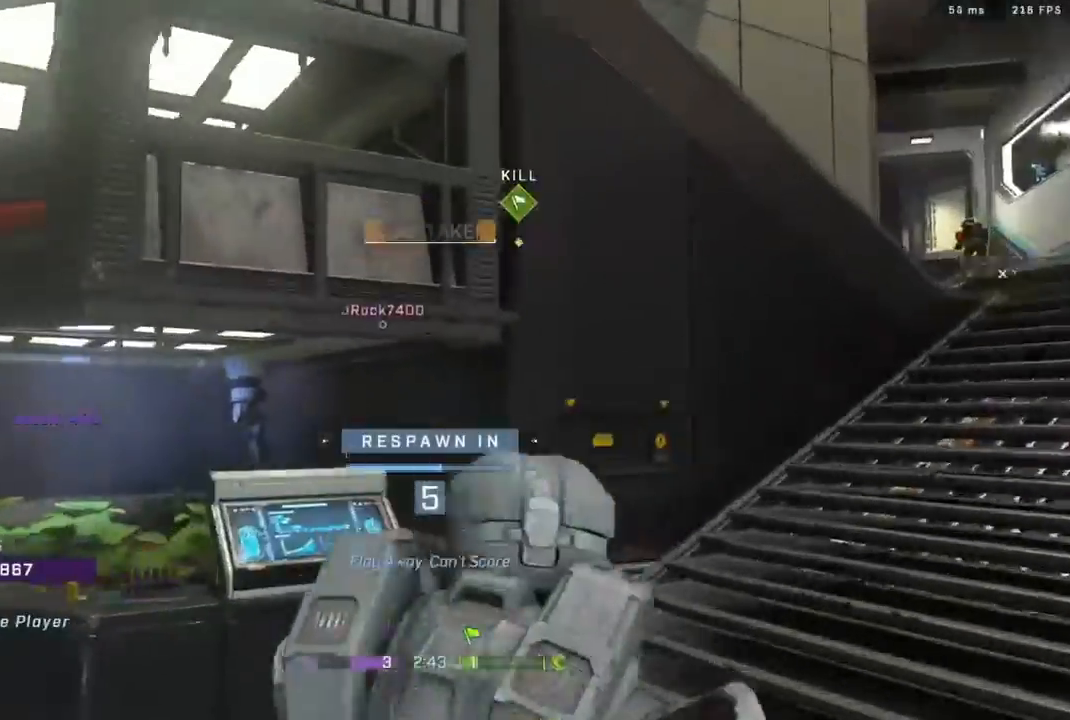
{"dt_ms": 500, "buttons": [], "left_stick": "center", "right_stick": "center", "events": [[317, "R1", "down"], [450, "R1", "up"]]}
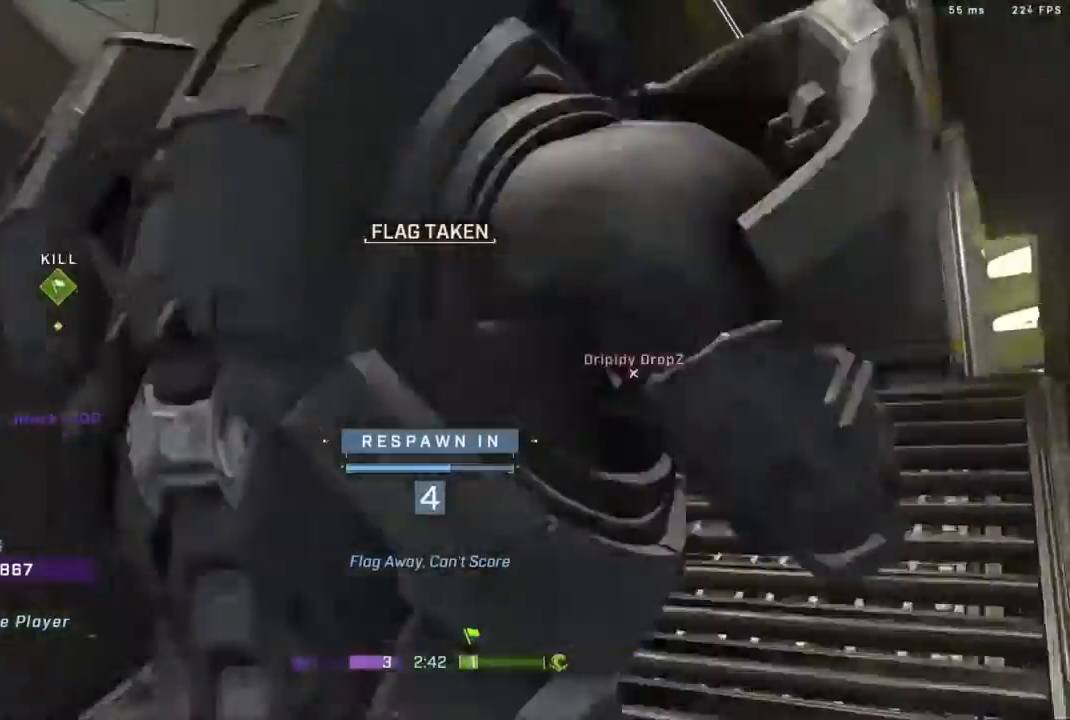
{"dt_ms": 500, "buttons": [], "left_stick": "center", "right_stick": "center", "events": []}
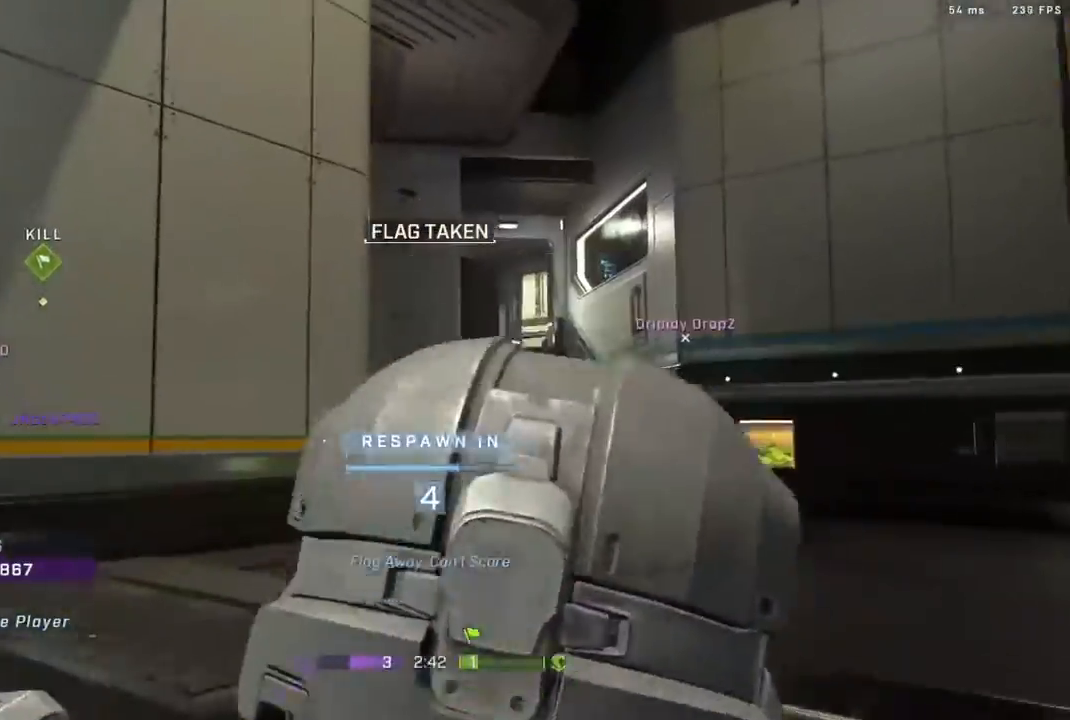
{"dt_ms": 500, "buttons": [], "left_stick": "center", "right_stick": "center", "events": []}
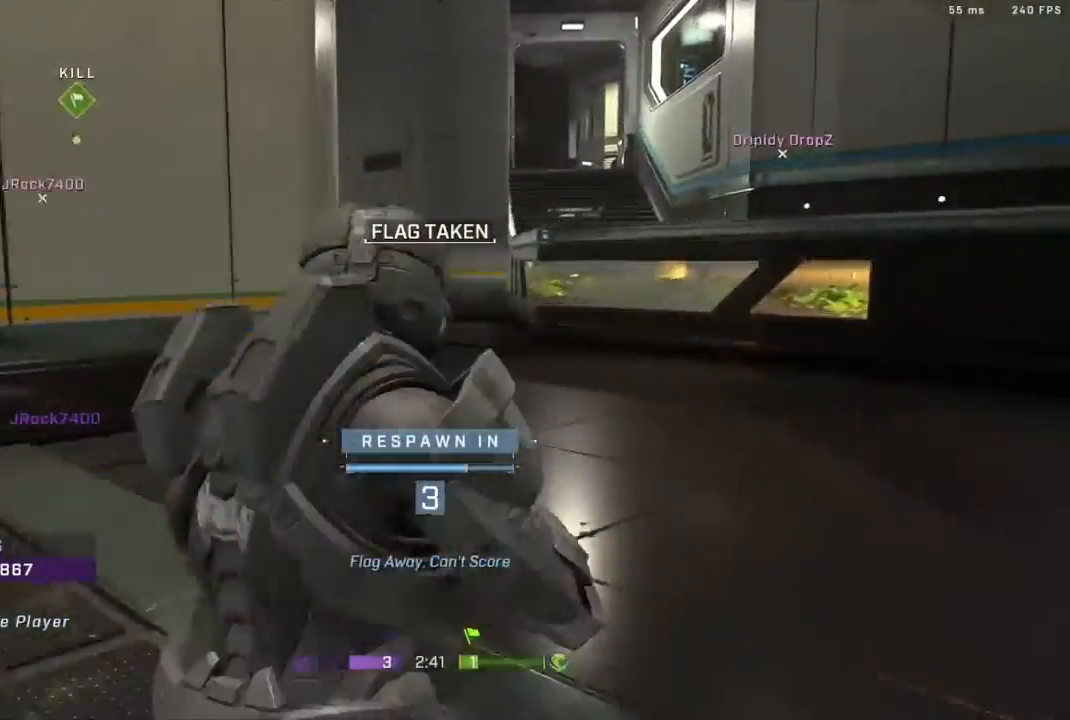
{"dt_ms": 500, "buttons": [], "left_stick": "center", "right_stick": "center", "events": []}
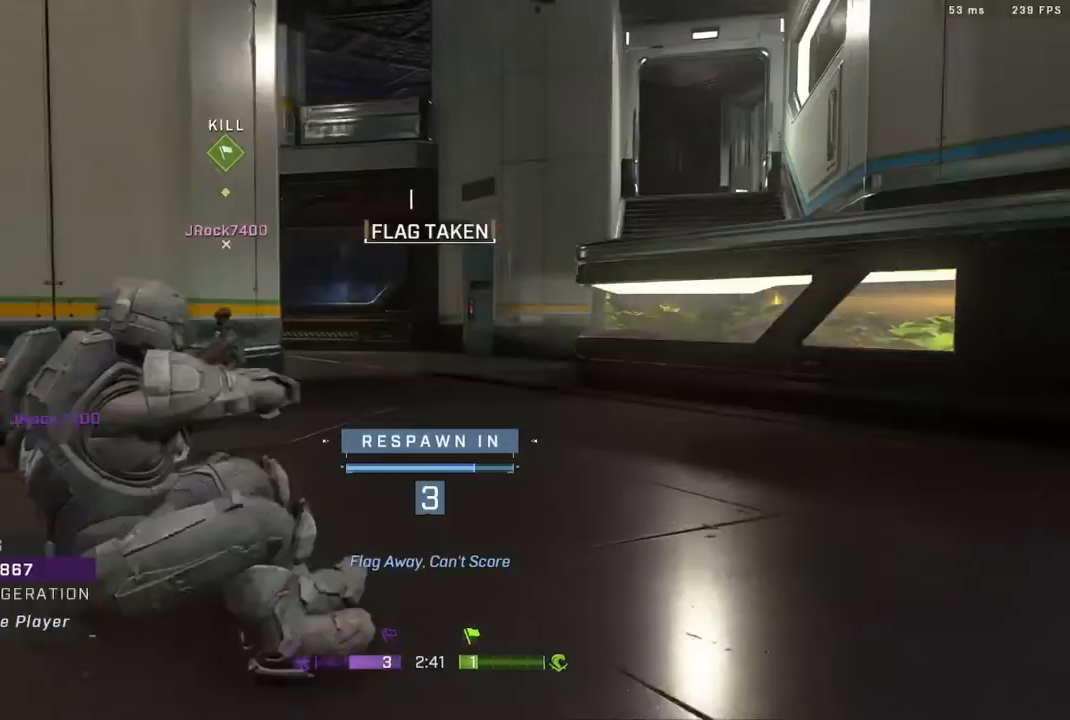
{"dt_ms": 500, "buttons": [], "left_stick": "center", "right_stick": "center", "events": []}
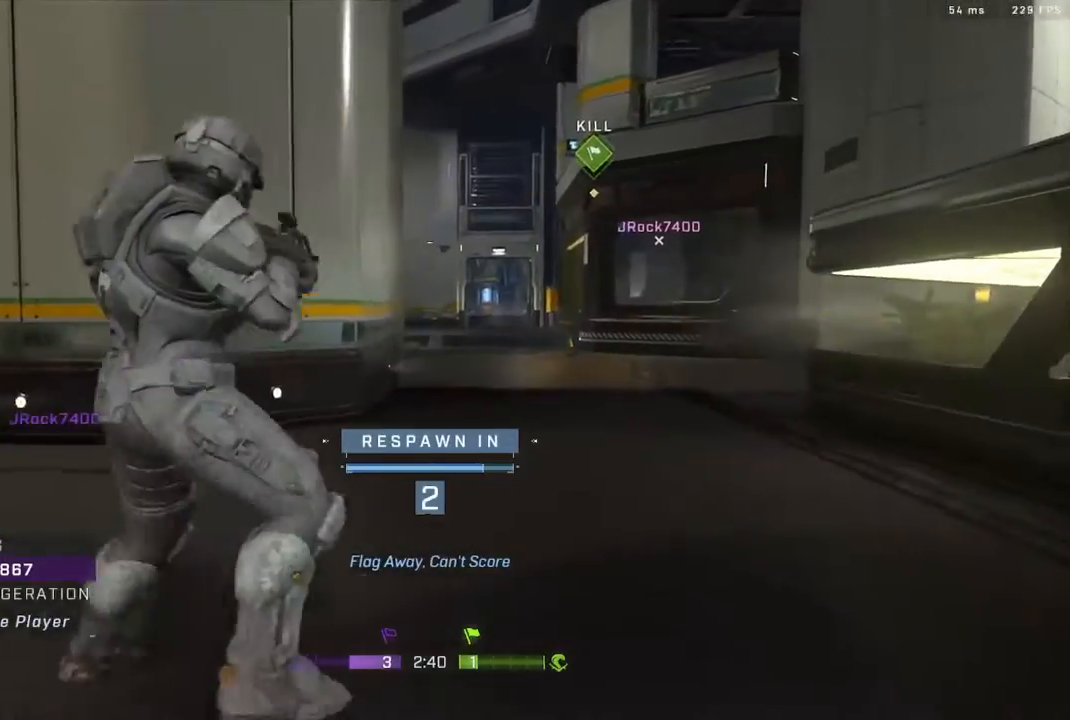
{"dt_ms": 500, "buttons": [], "left_stick": "center", "right_stick": "center", "events": []}
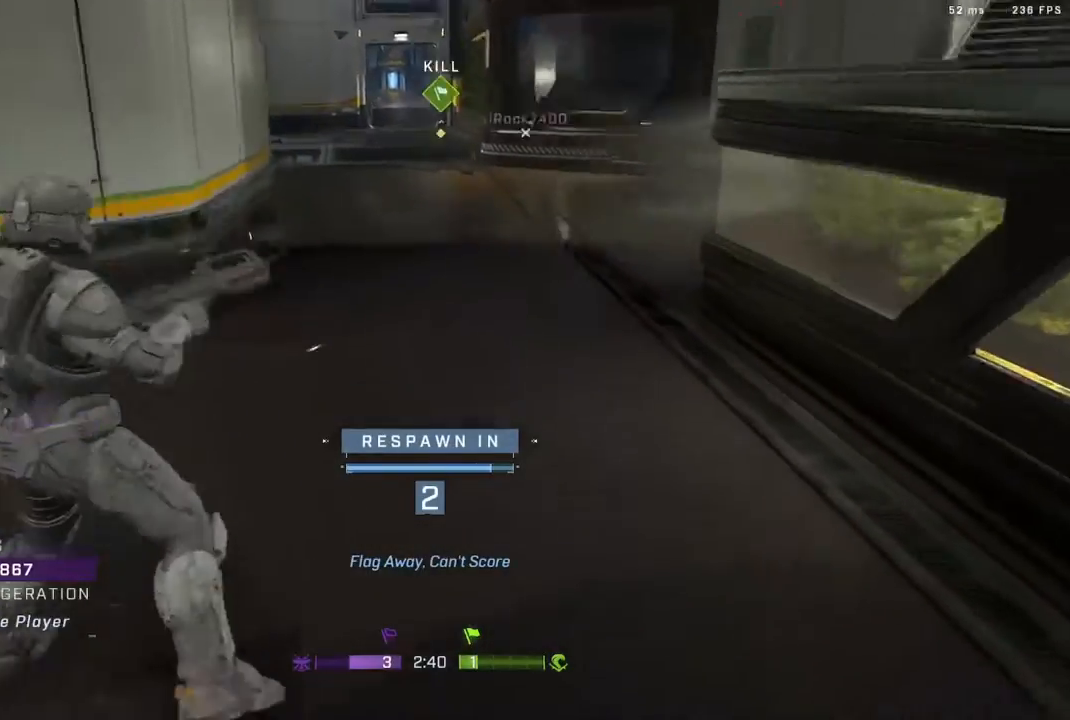
{"dt_ms": 500, "buttons": [], "left_stick": "center", "right_stick": "center", "events": []}
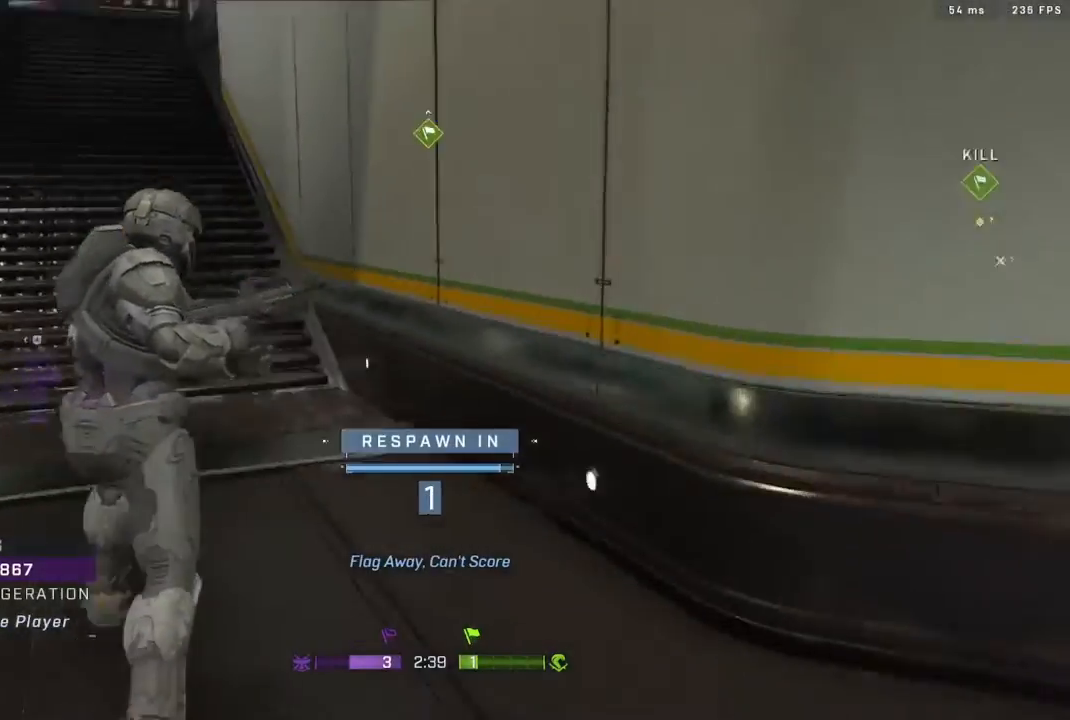
{"dt_ms": 500, "buttons": [], "left_stick": "center", "right_stick": "center", "events": [[317, "R1", "down"], [367, "R1", "up"]]}
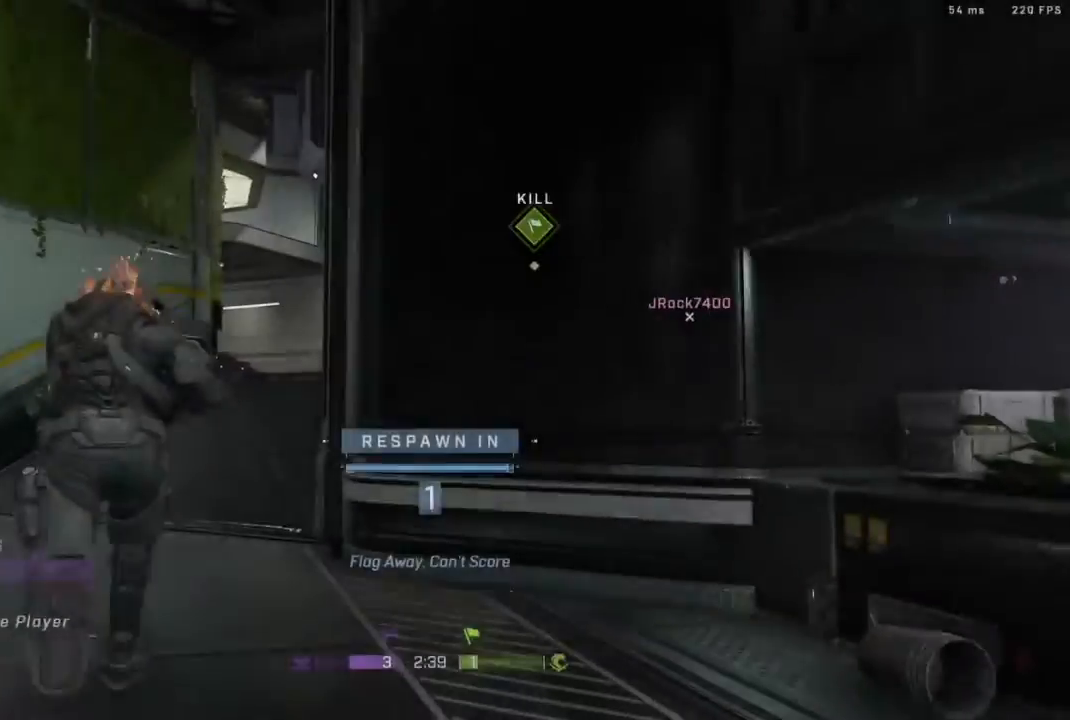
{"dt_ms": 500, "buttons": [], "left_stick": "up", "right_stick": "center", "events": [[233, "left_stick", "up"], [350, "R1", "down"], [467, "R1", "up"]]}
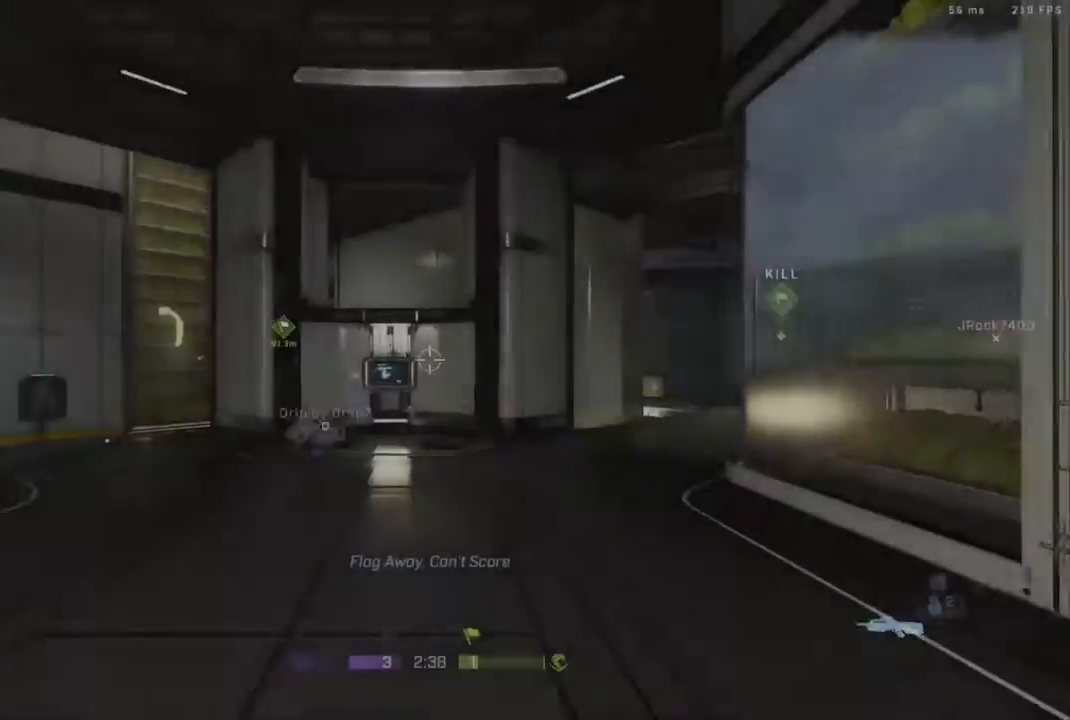
{"dt_ms": 500, "buttons": ["L3"], "left_stick": "up", "right_stick": "center", "events": [[267, "L3", "down"]]}
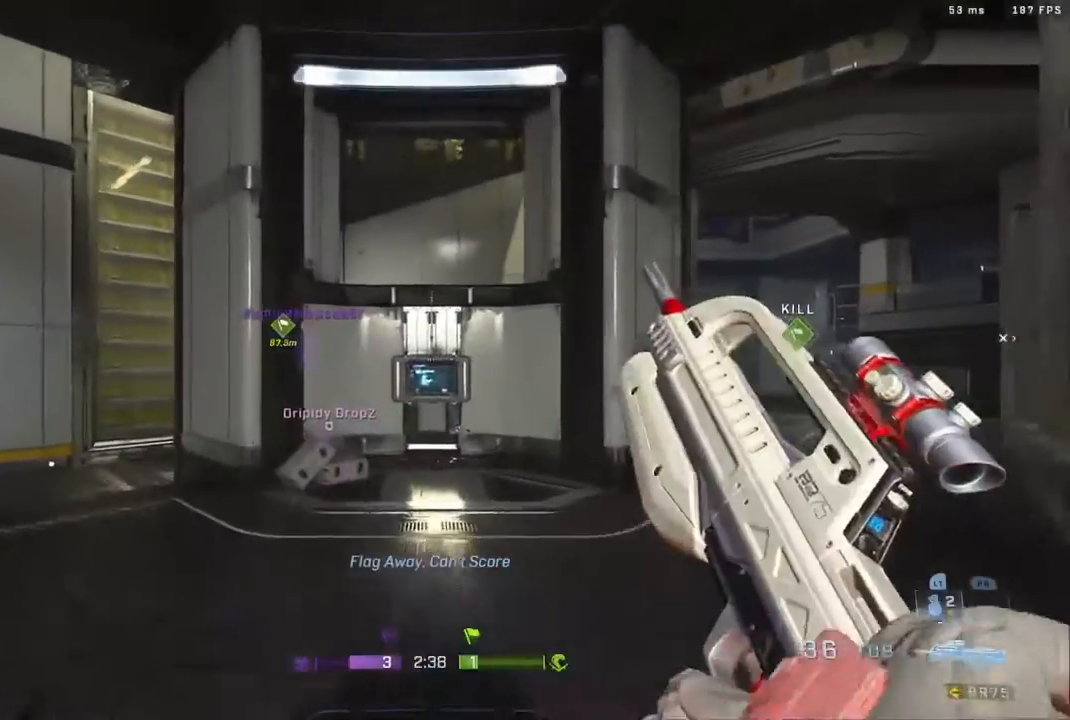
{"dt_ms": 500, "buttons": ["A"], "left_stick": "up", "right_stick": "center", "events": [[67, "L3", "up"], [150, "right_stick", "right"], [283, "right_stick", "center"], [417, "A", "down"]]}
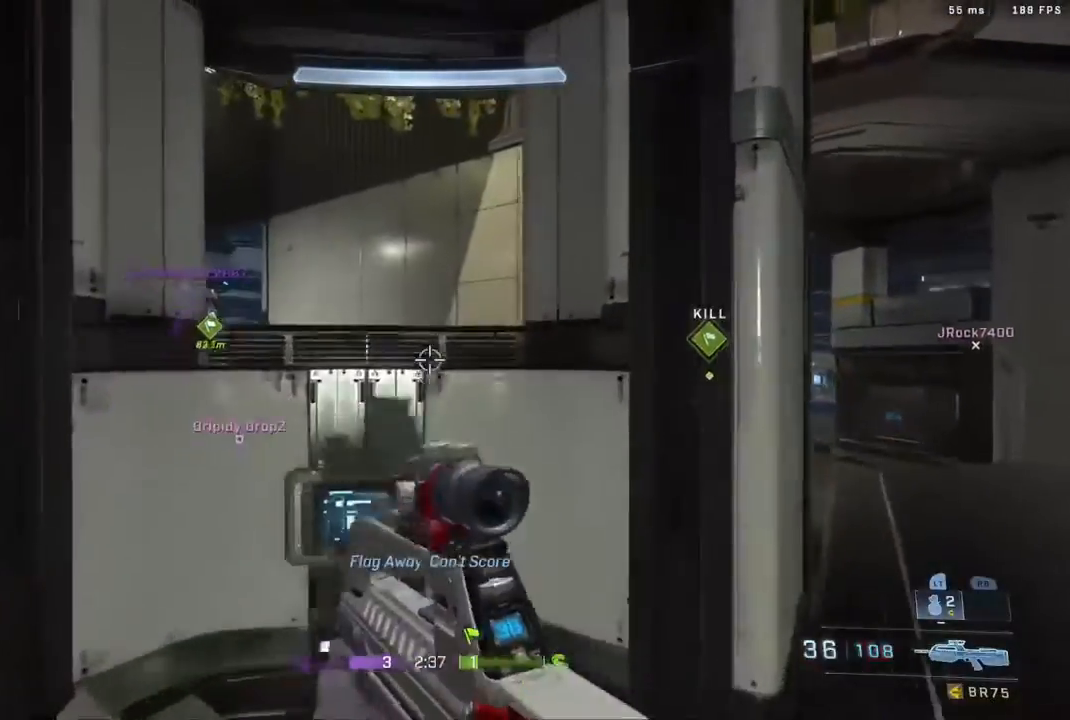
{"dt_ms": 500, "buttons": [], "left_stick": "up", "right_stick": "center", "events": [[50, "B", "down"], [183, "right_stick", "up-left"], [333, "B", "up"], [400, "A", "up"], [400, "right_stick", "center"]]}
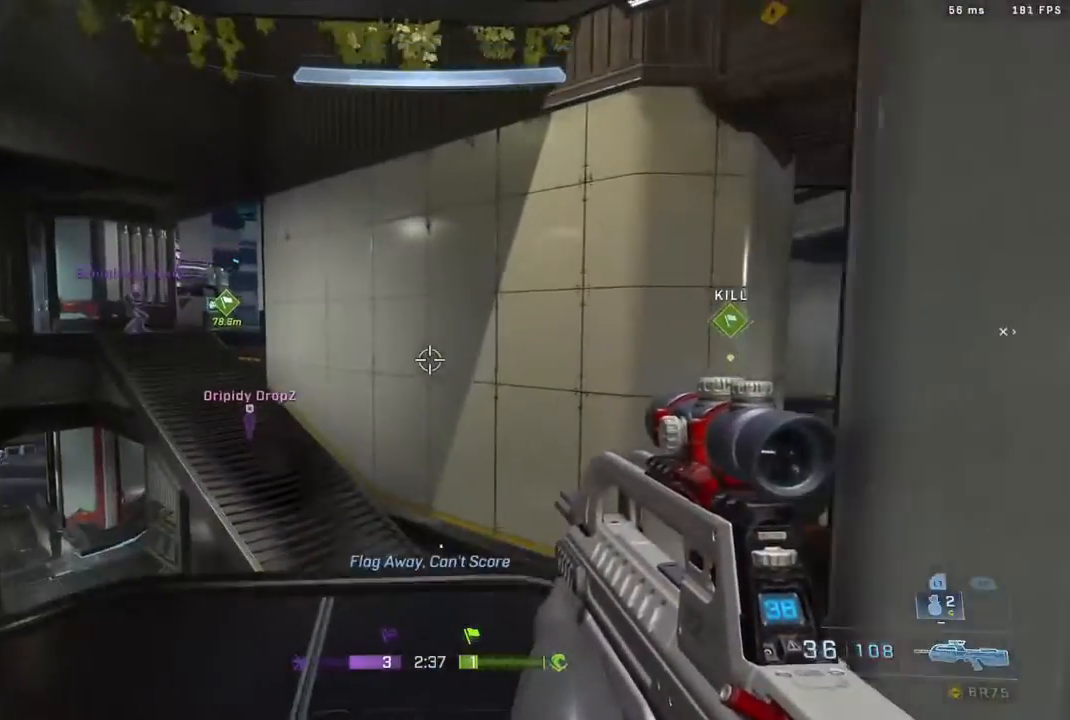
{"dt_ms": 500, "buttons": ["L3"], "left_stick": "up", "right_stick": "left", "events": [[67, "L3", "down"], [67, "right_stick", "left"], [233, "right_stick", "center"], [500, "right_stick", "left"]]}
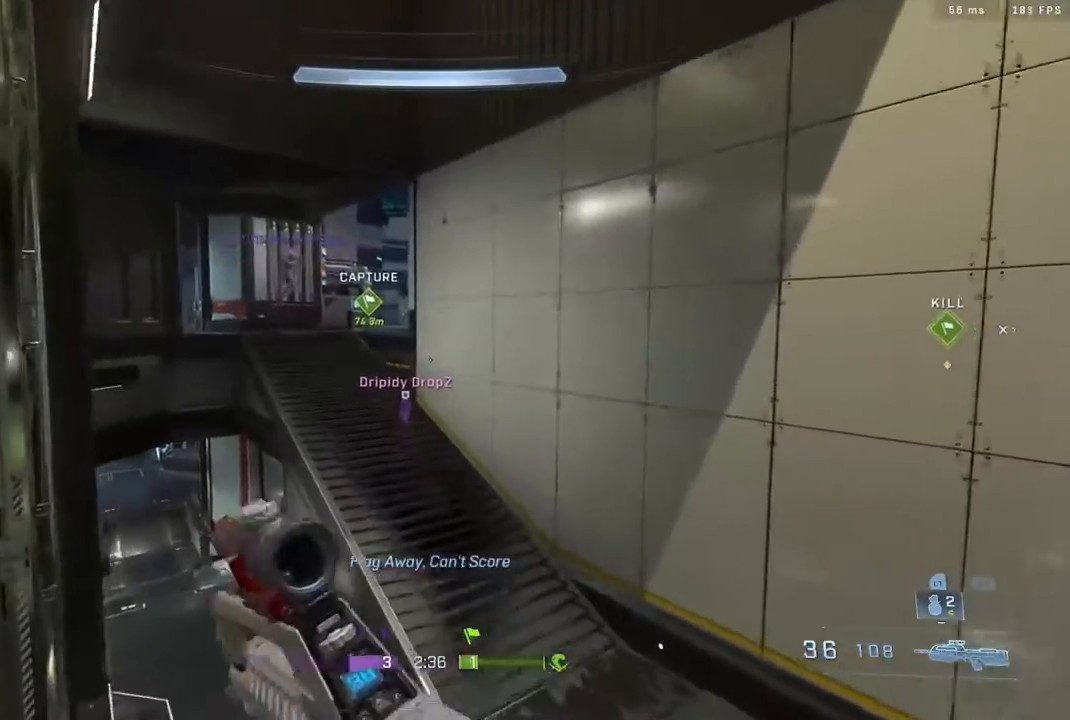
{"dt_ms": 500, "buttons": ["L3"], "left_stick": "up", "right_stick": "left", "events": [[217, "right_stick", "center"], [350, "right_stick", "left"]]}